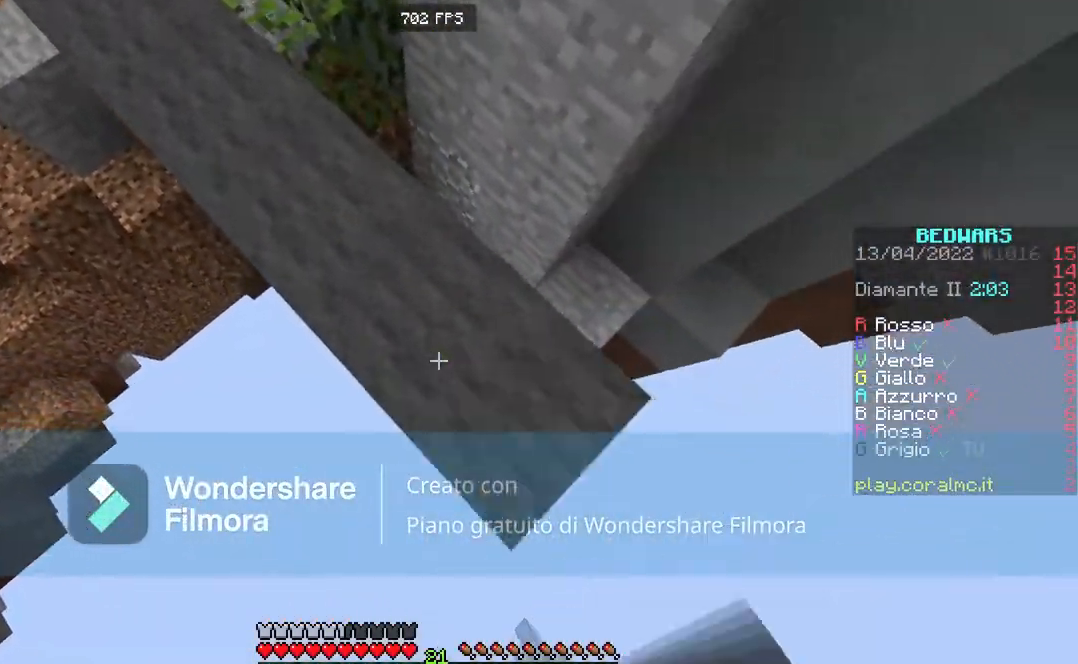
Gameplay with keyboard and mouse; each line is a JSON object with the keys and mouse buttons held at the frame after it. "events" lists presses ("down") and releases ("up") of "a", "d", "s", "space", "w", "mouse_left" and "mouse_right" between this image and that frame as [ms after this image, input, new state], when the widget could be followed in between. "mouse_left", "mouse_right" = the "left", "right" buttons of the "mouse" list. No other keys are recorded. Fast repeated clicks can show as one long hold. Mouse movement is not recorded.
{"keys": ["d", "s"], "mouse": [], "events": [[33, "mouse_right", "up"], [433, "mouse_right", "down"], [500, "mouse_right", "up"]]}
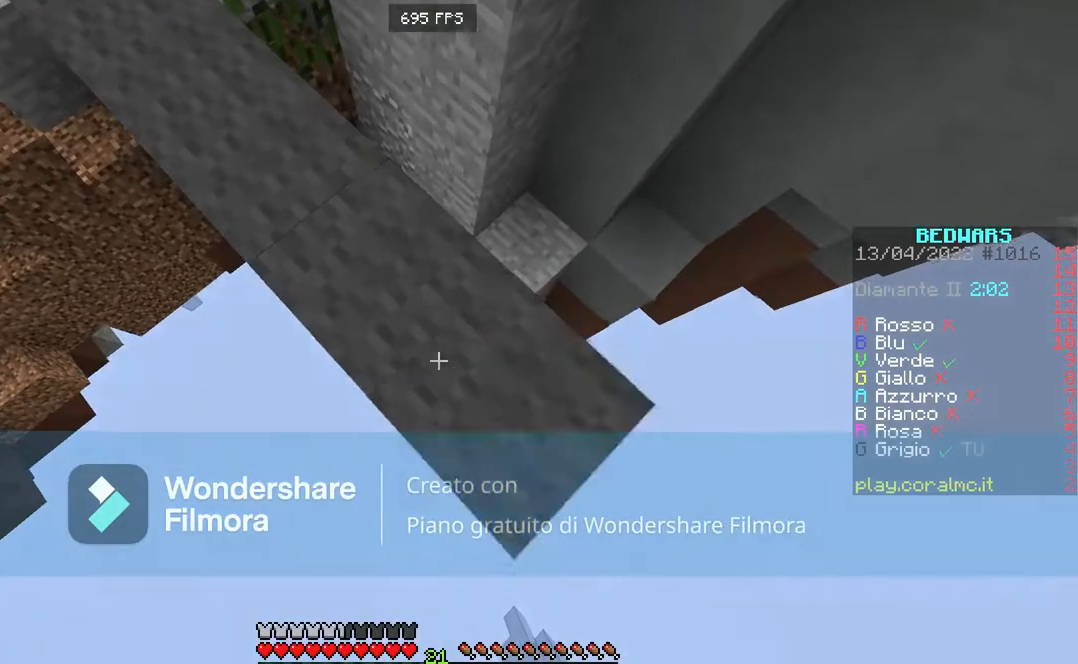
{"keys": ["d", "s"], "mouse": [], "events": [[401, "mouse_right", "down"], [501, "mouse_right", "up"]]}
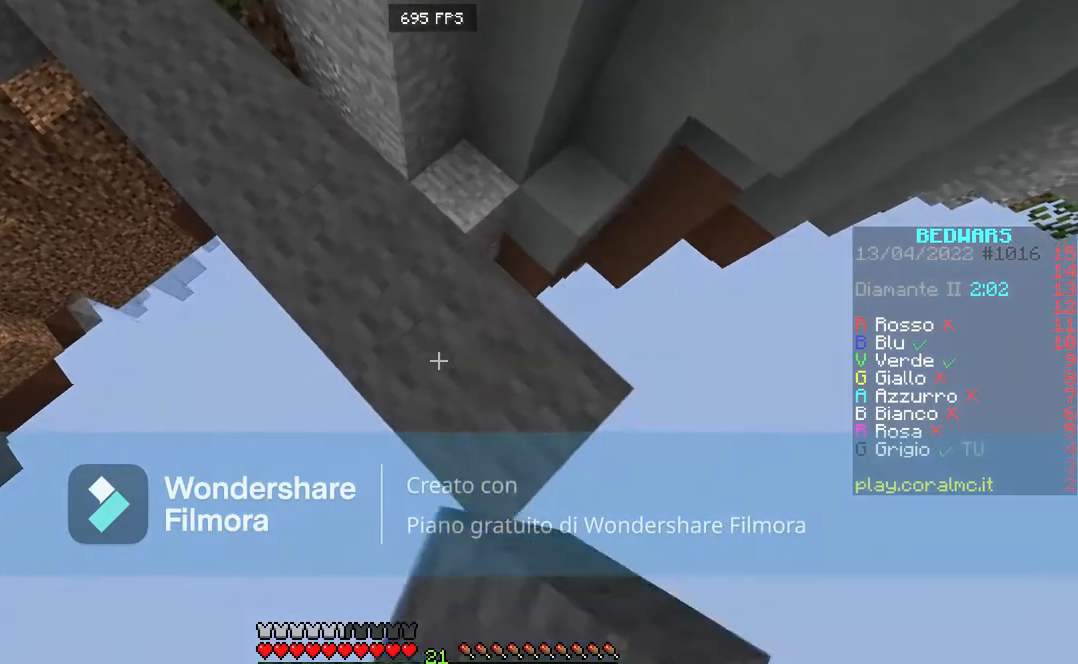
{"keys": ["d", "s"], "mouse": [], "events": [[367, "mouse_right", "down"], [467, "mouse_right", "up"]]}
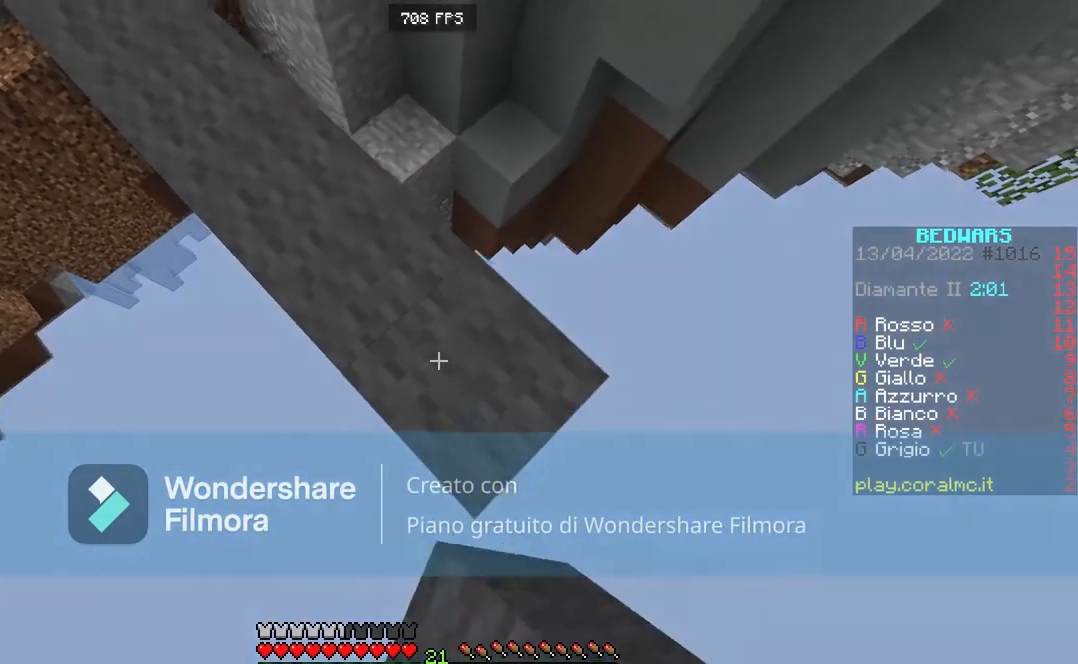
{"keys": ["d", "s"], "mouse": [], "events": [[334, "mouse_right", "down"], [467, "mouse_right", "up"]]}
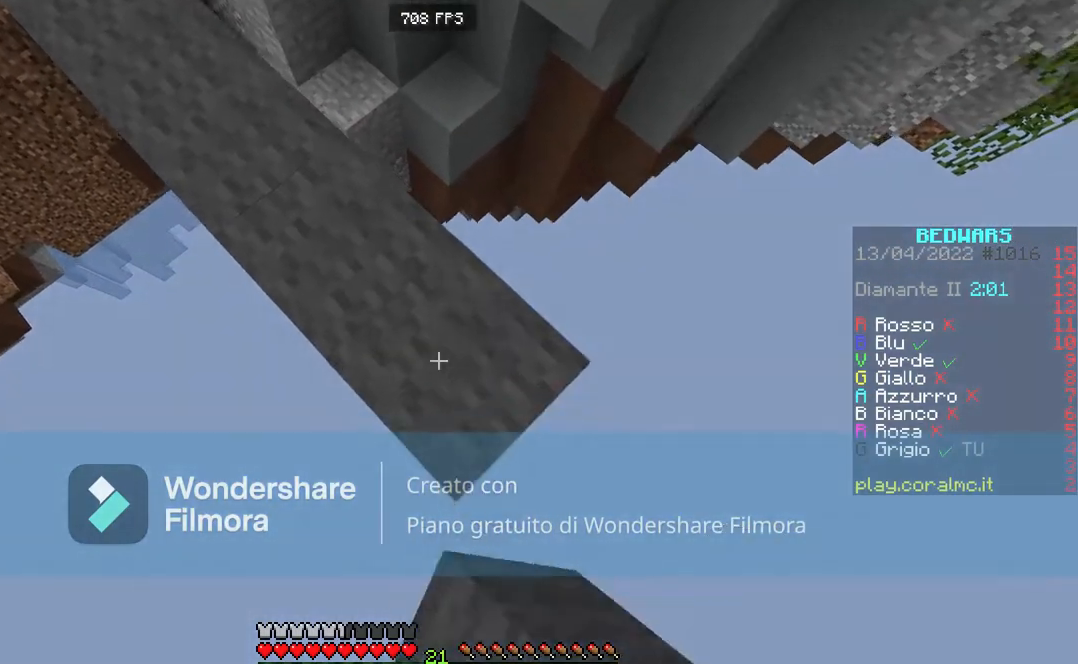
{"keys": ["d", "s"], "mouse": [], "events": [[333, "mouse_right", "down"], [500, "mouse_right", "up"]]}
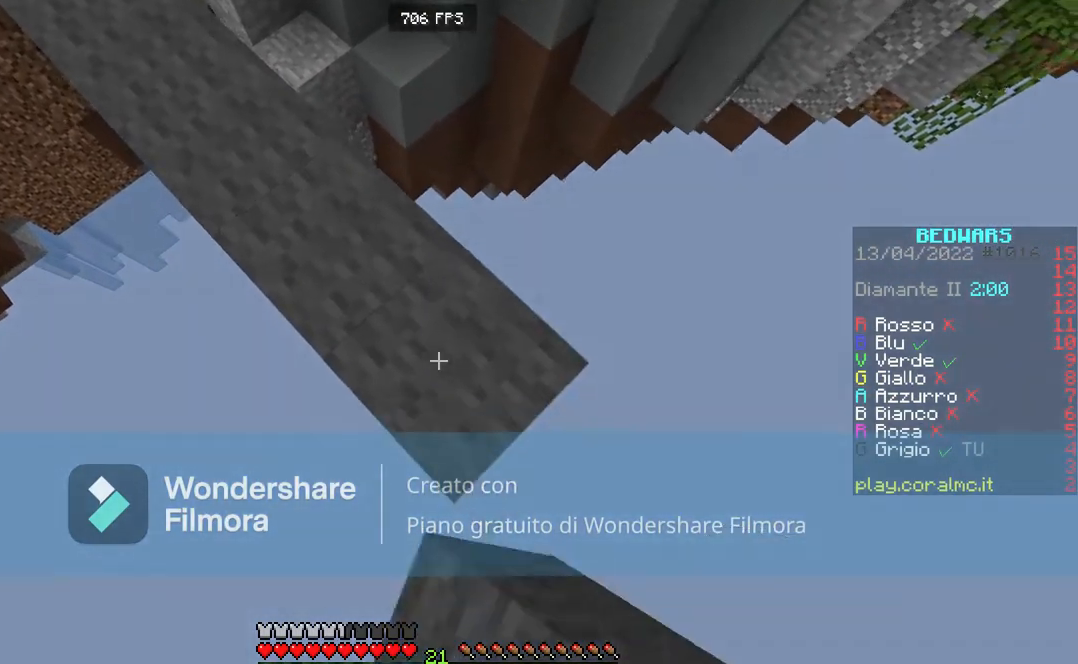
{"keys": ["d", "s"], "mouse": [], "events": [[334, "mouse_right", "down"], [467, "mouse_right", "up"]]}
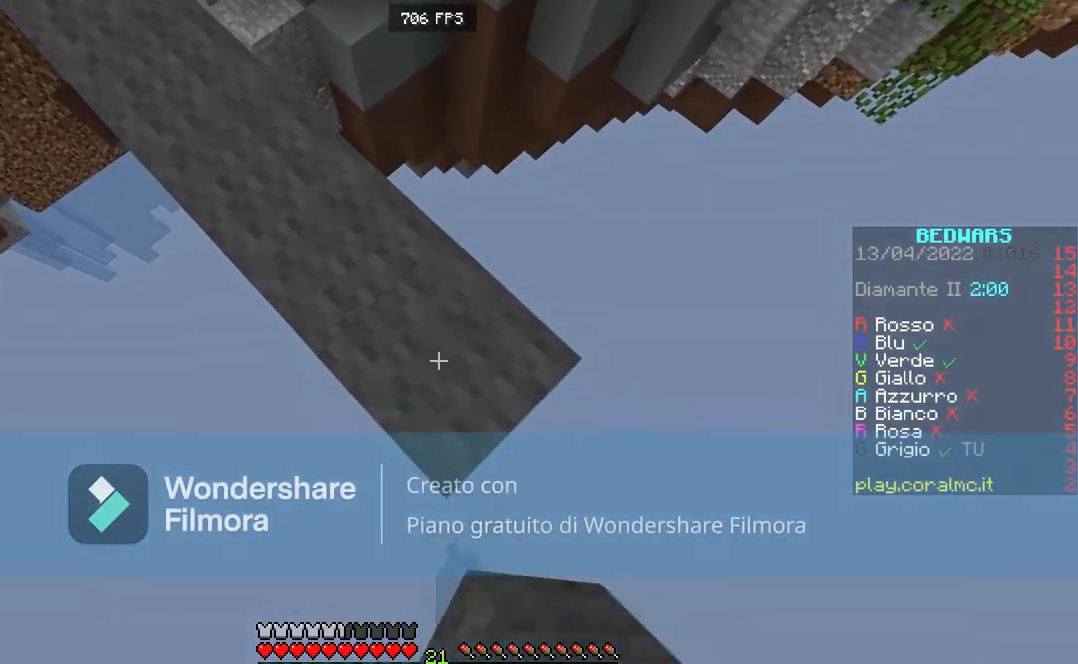
{"keys": ["d", "s"], "mouse": [], "events": [[300, "mouse_right", "down"], [433, "mouse_right", "up"]]}
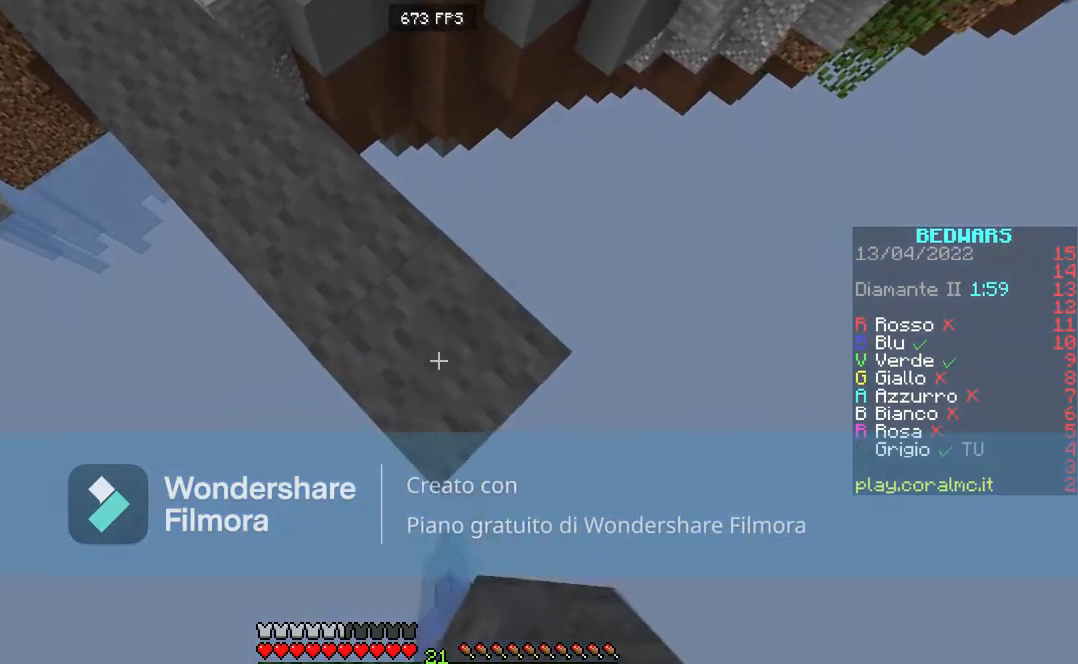
{"keys": ["d", "s"], "mouse": [], "events": [[267, "mouse_right", "down"], [367, "mouse_right", "up"]]}
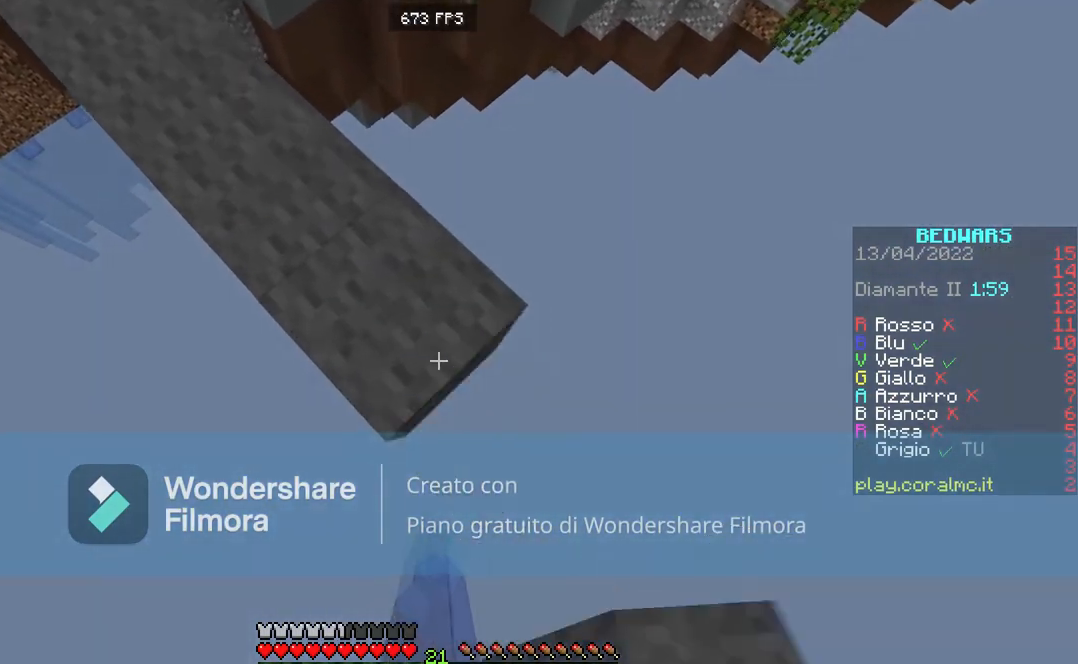
{"keys": ["d", "s"], "mouse": [], "events": [[166, "mouse_right", "down"], [267, "mouse_right", "up"]]}
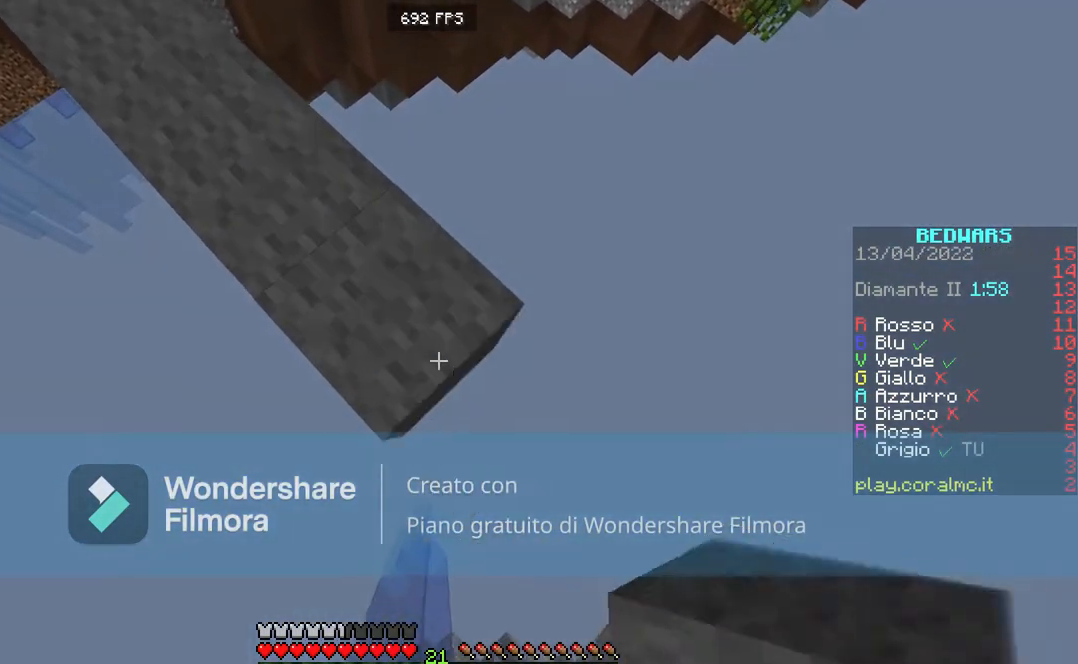
{"keys": ["d", "s"], "mouse": [], "events": [[67, "mouse_right", "down"], [167, "mouse_right", "up"]]}
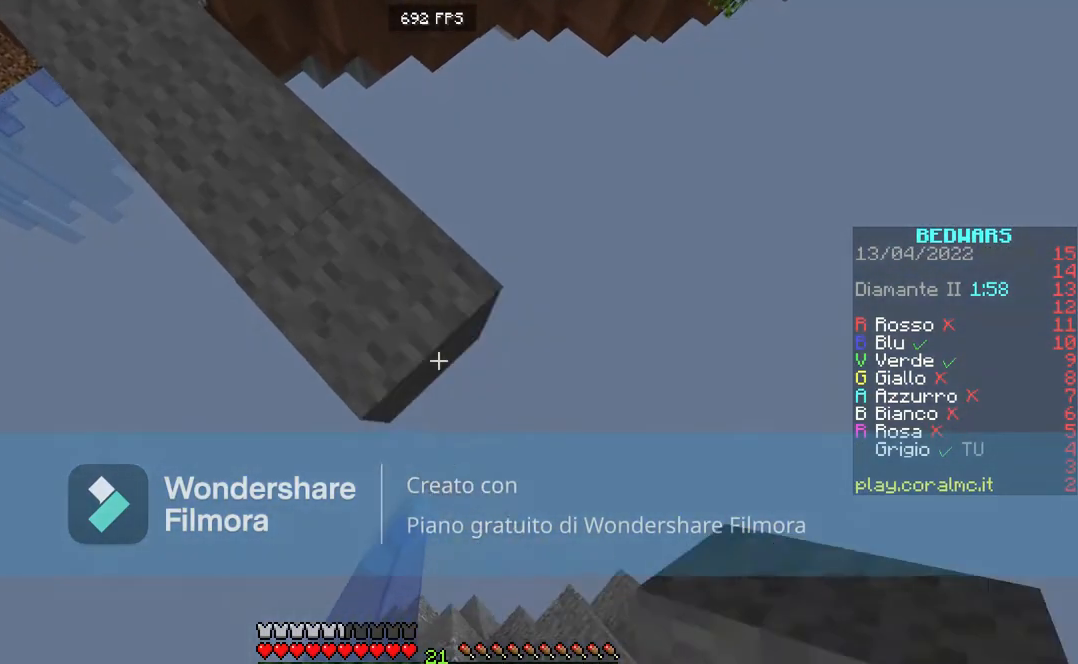
{"keys": [], "mouse": ["right"], "events": [[33, "mouse_right", "down"], [133, "mouse_right", "up"], [433, "mouse_right", "down"], [467, "d", "up"], [467, "s", "up"]]}
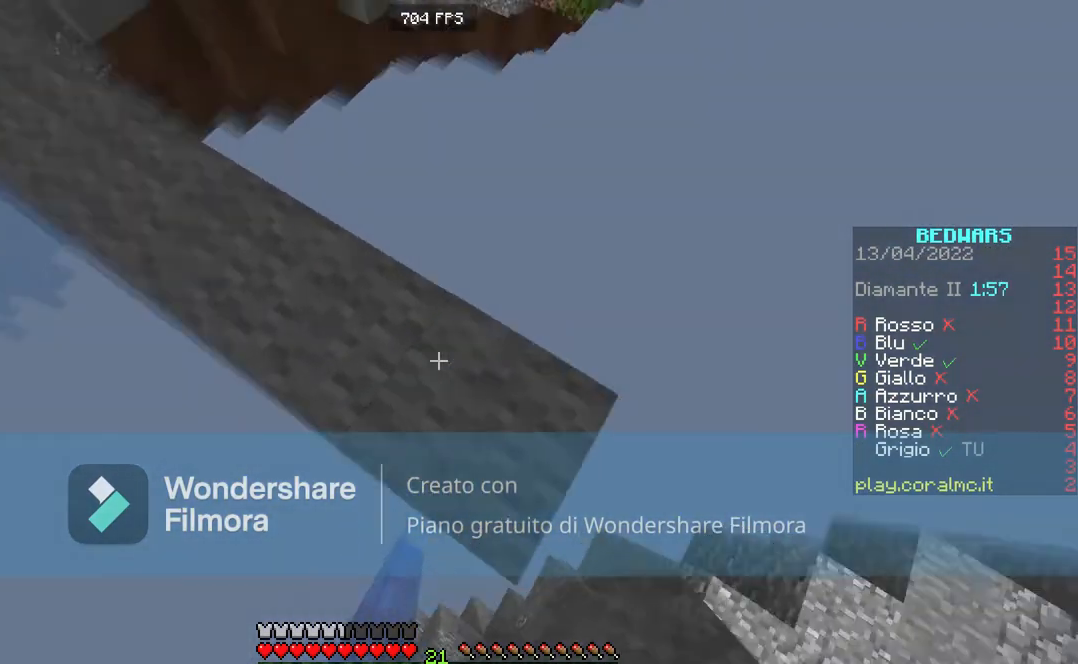
{"keys": [], "mouse": [], "events": [[33, "mouse_right", "up"], [134, "a", "down"], [200, "s", "down"], [367, "a", "up"], [467, "s", "up"]]}
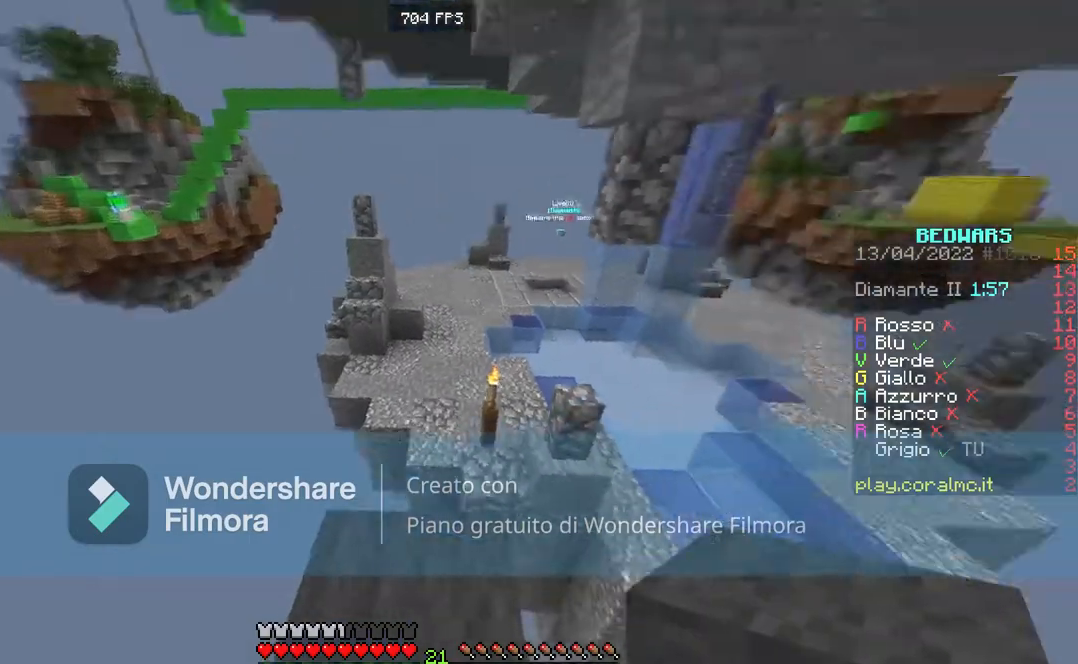
{"keys": ["space", "w"], "mouse": [], "events": [[33, "w", "down"], [267, "space", "down"]]}
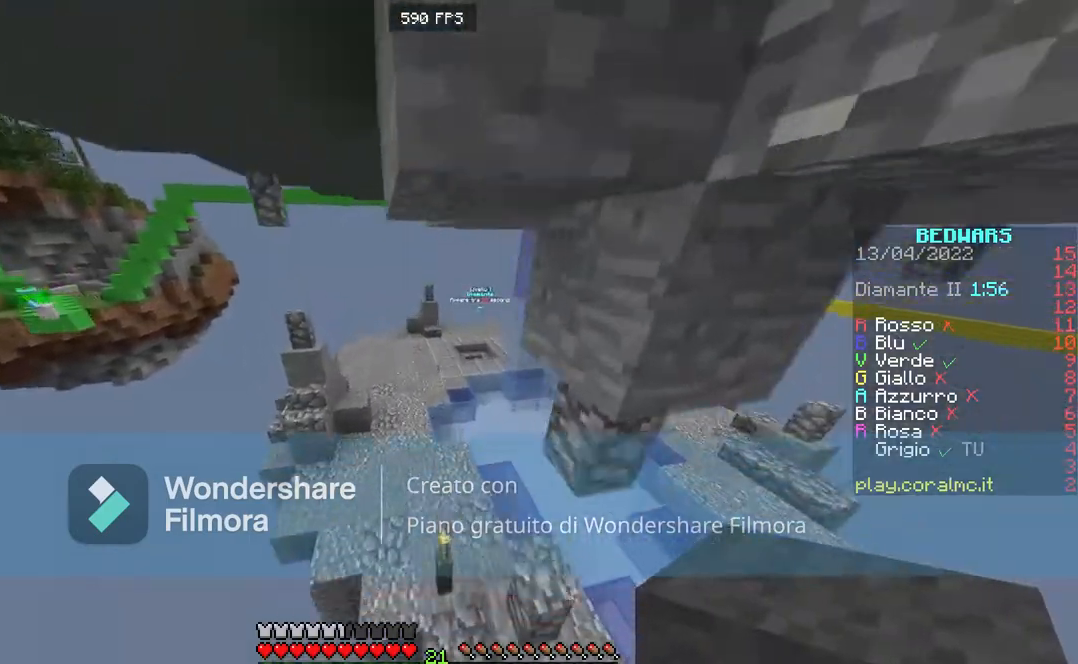
{"keys": ["w"], "mouse": [], "events": [[100, "space", "up"]]}
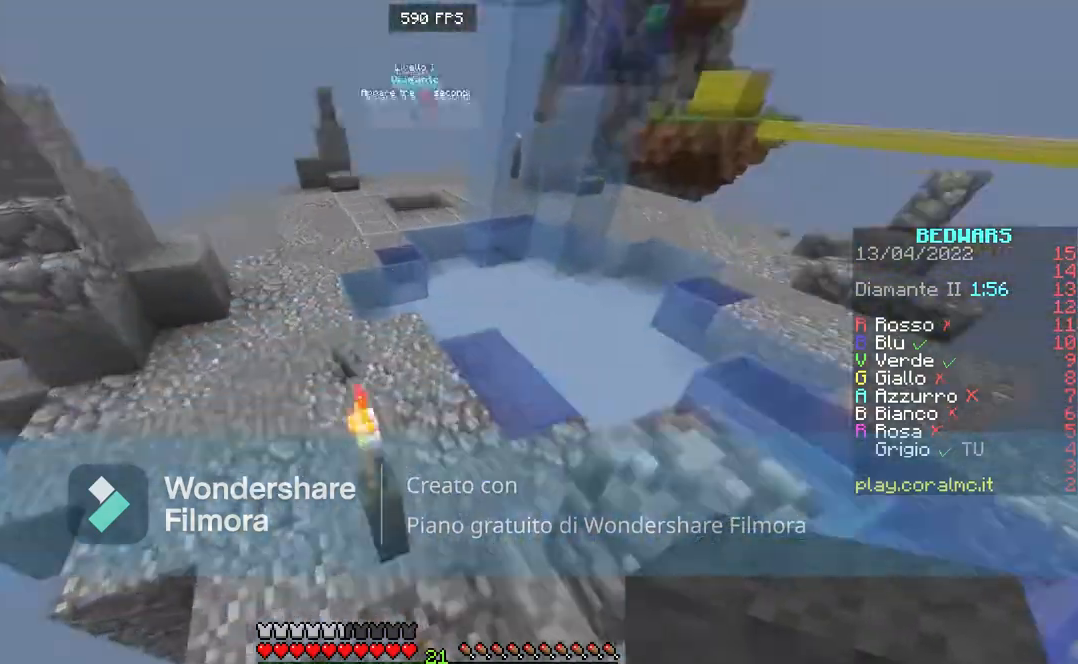
{"keys": [], "mouse": [], "events": [[333, "w", "up"]]}
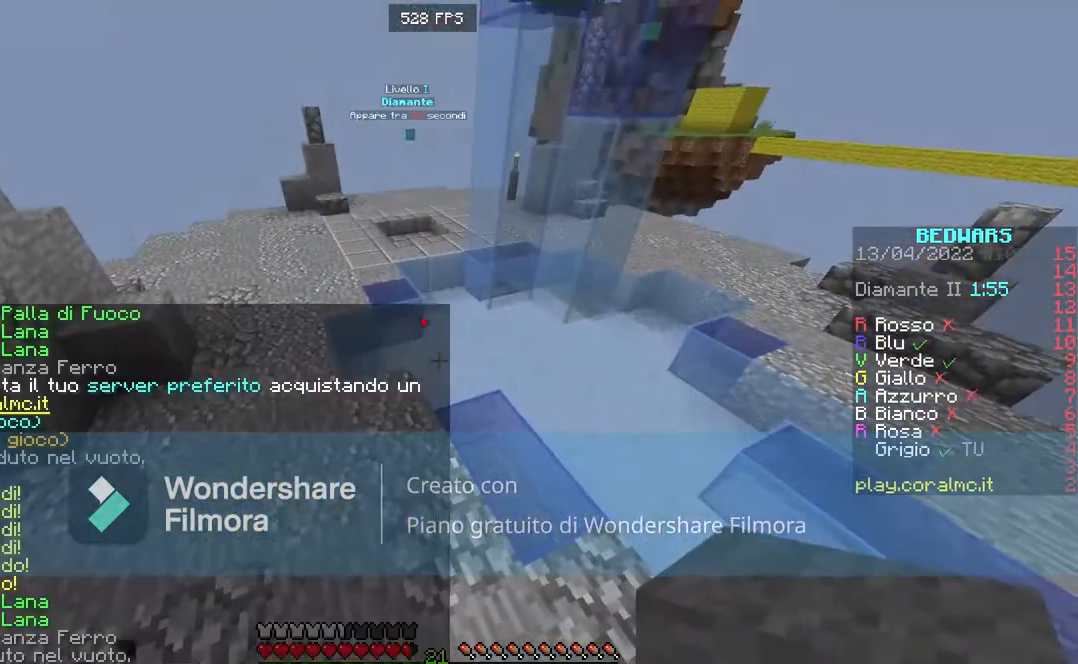
{"keys": [], "mouse": [], "events": []}
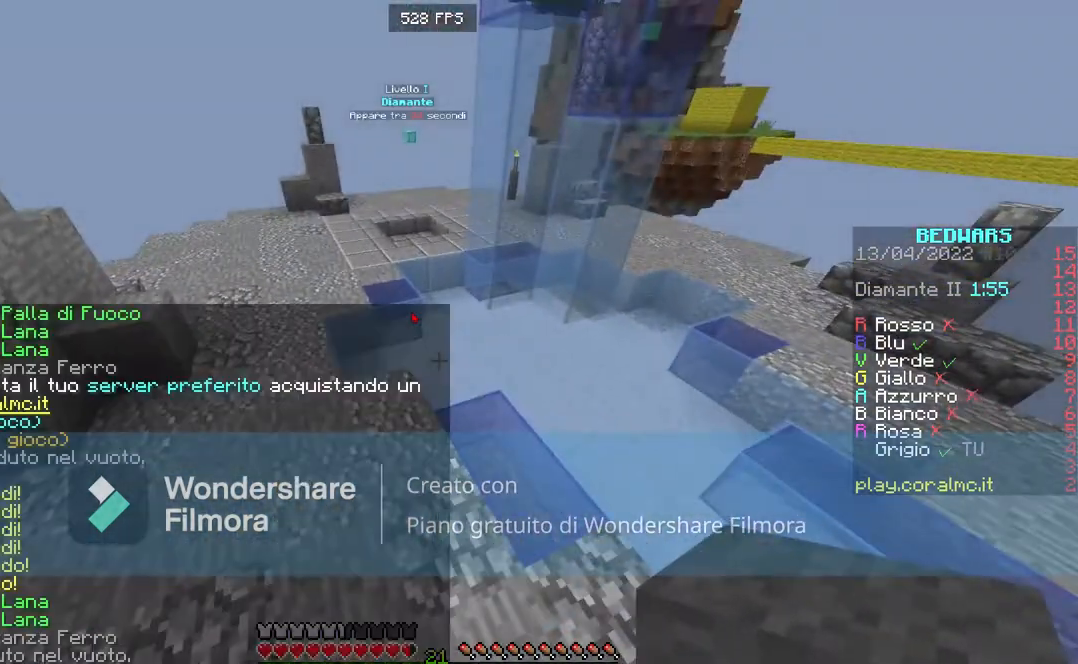
{"keys": [], "mouse": [], "events": []}
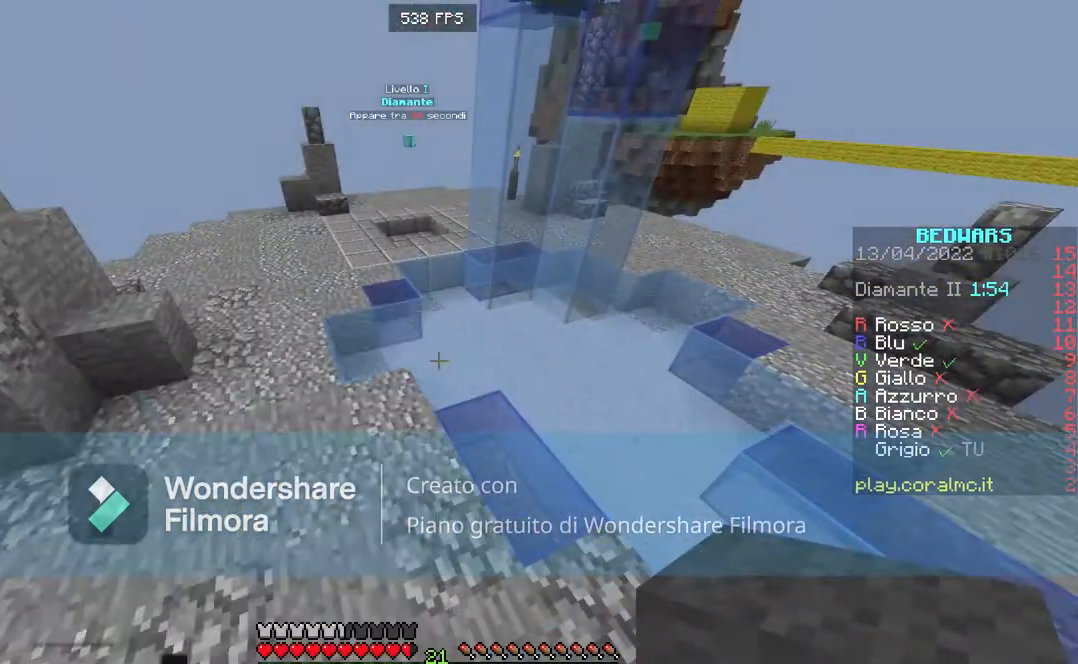
{"keys": ["d", "w"], "mouse": [], "events": [[167, "w", "down"], [367, "d", "down"]]}
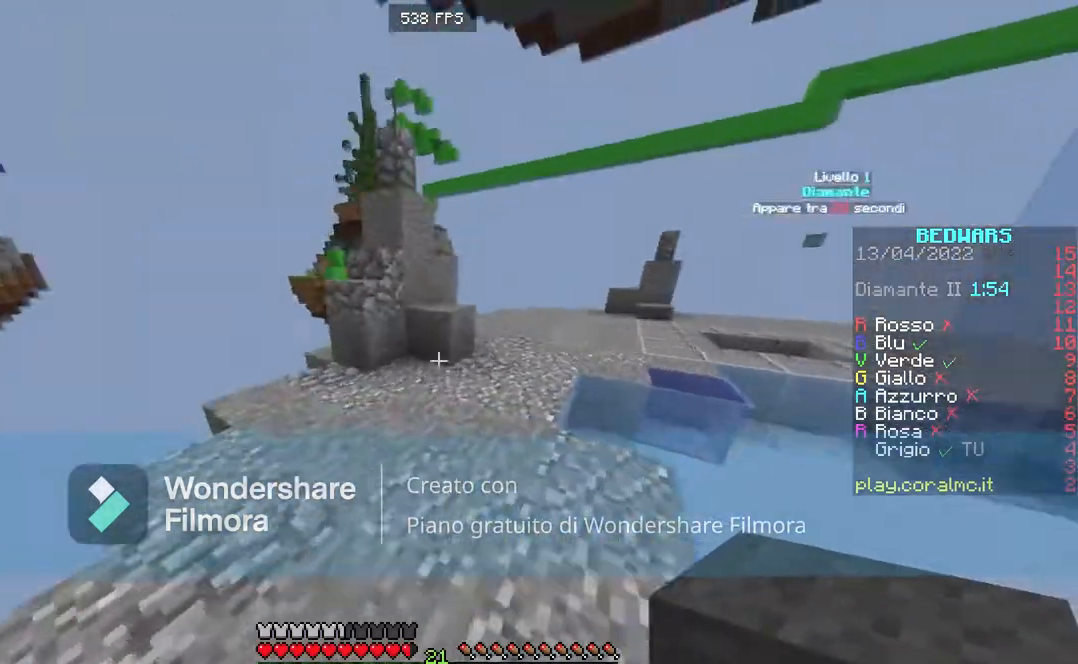
{"keys": ["d", "w"], "mouse": [], "events": []}
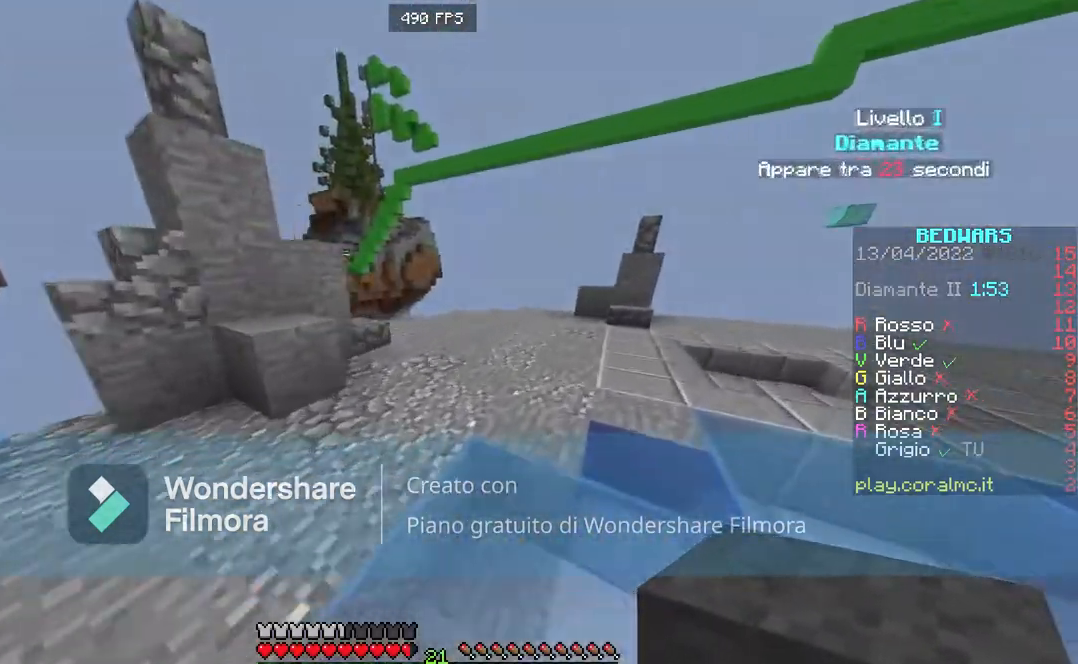
{"keys": ["d", "w"], "mouse": [], "events": [[67, "d", "up"], [67, "space", "down"], [234, "d", "down"], [234, "space", "up"]]}
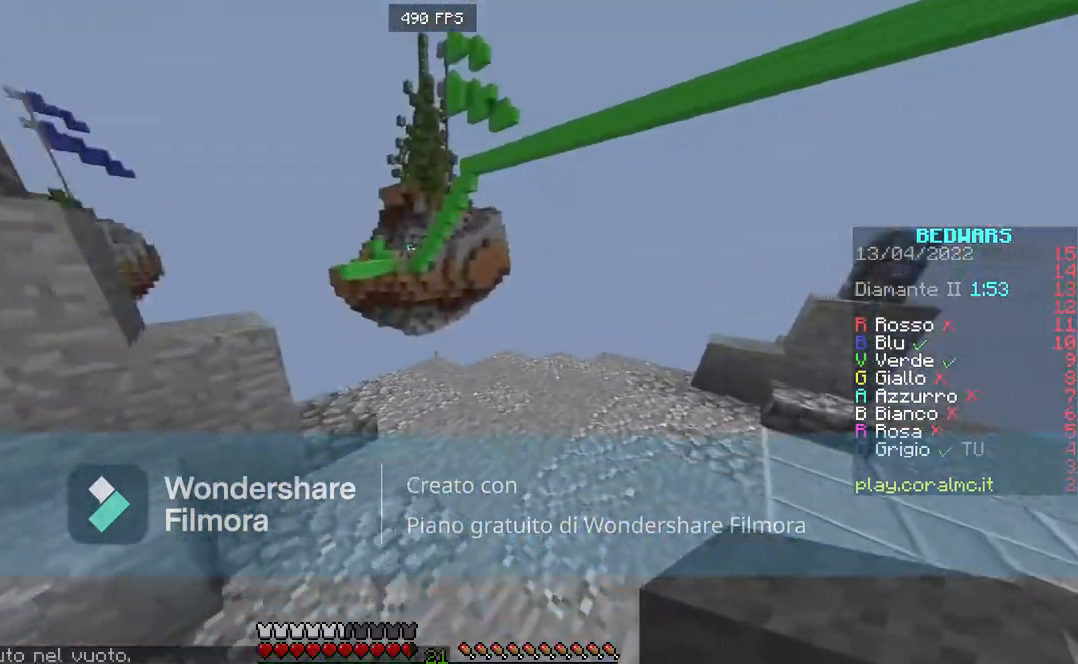
{"keys": ["d", "w"], "mouse": [], "events": []}
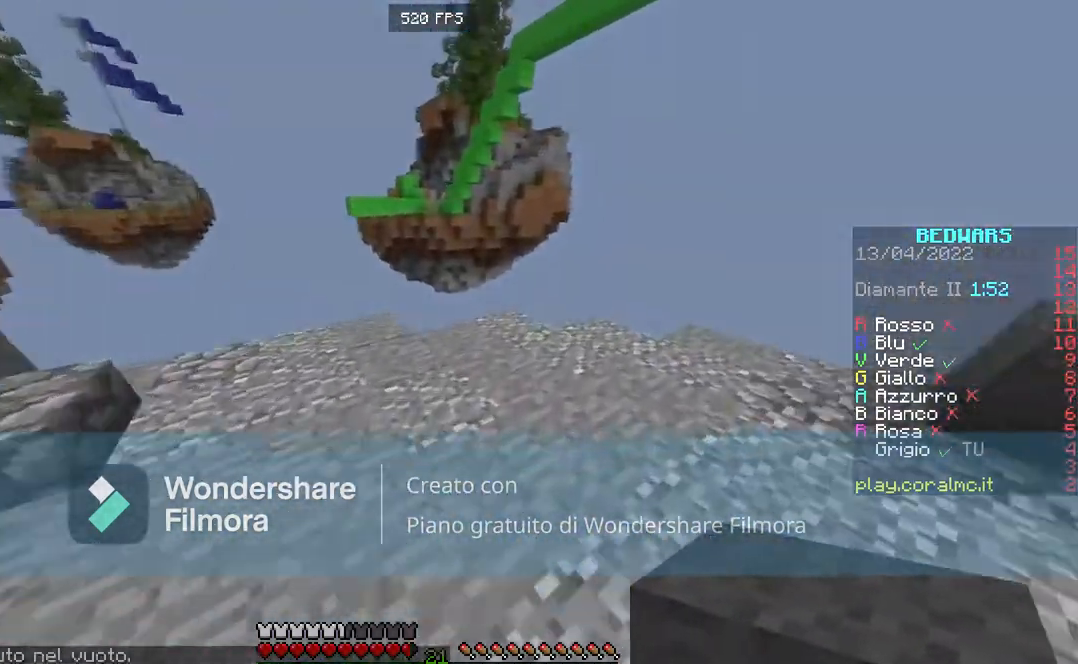
{"keys": ["space", "w"], "mouse": [], "events": [[267, "d", "up"], [267, "mouse_right", "down"], [367, "space", "down"], [401, "mouse_right", "up"]]}
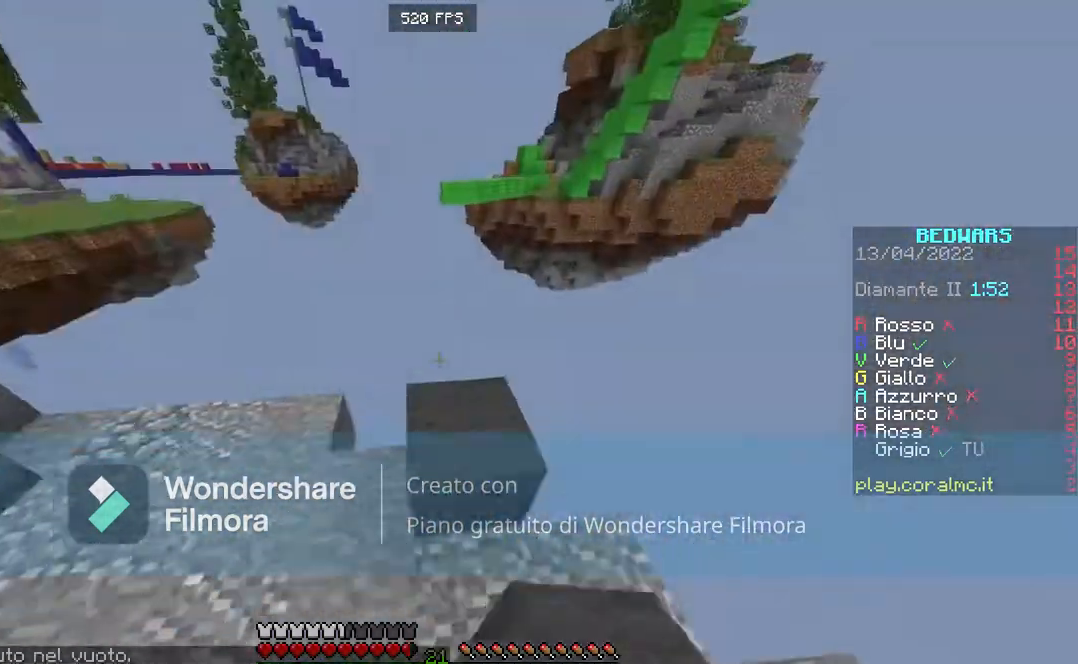
{"keys": [], "mouse": [], "events": [[66, "space", "up"], [400, "w", "up"]]}
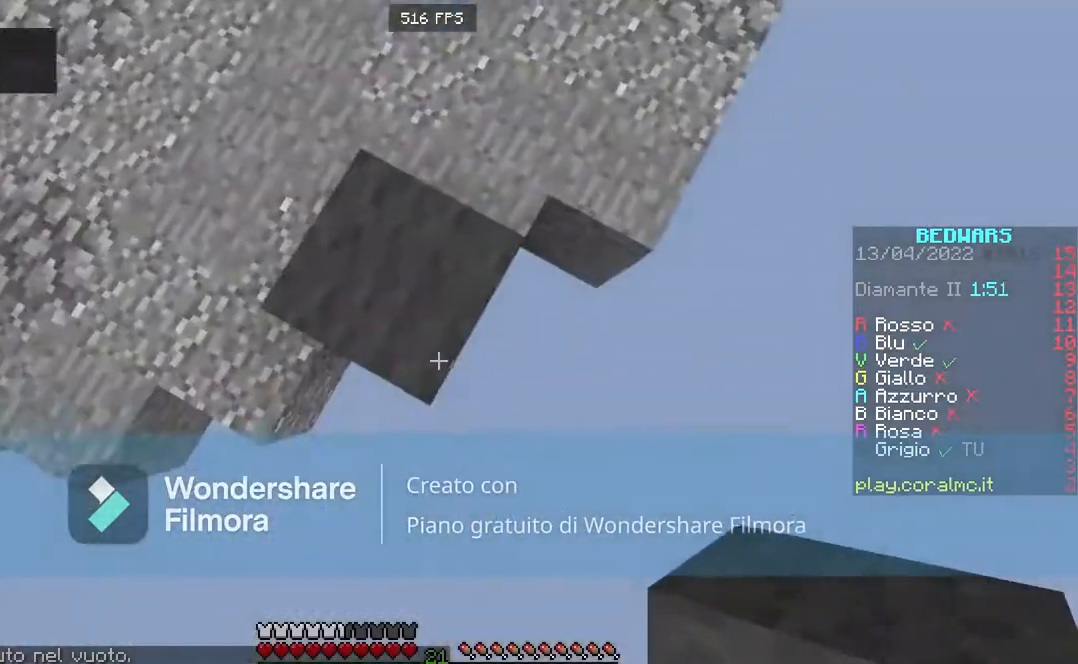
{"keys": ["a", "w"], "mouse": [], "events": [[100, "d", "down"], [200, "d", "up"], [300, "a", "down"], [334, "w", "down"]]}
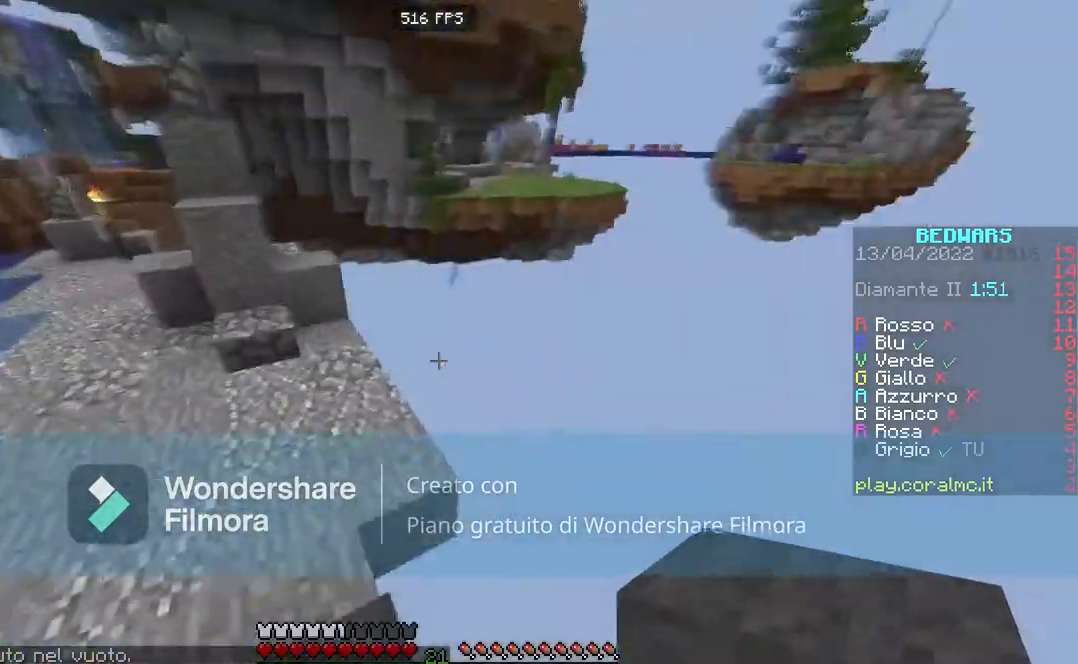
{"keys": ["a", "s"], "mouse": [], "events": [[66, "w", "up"], [133, "s", "down"]]}
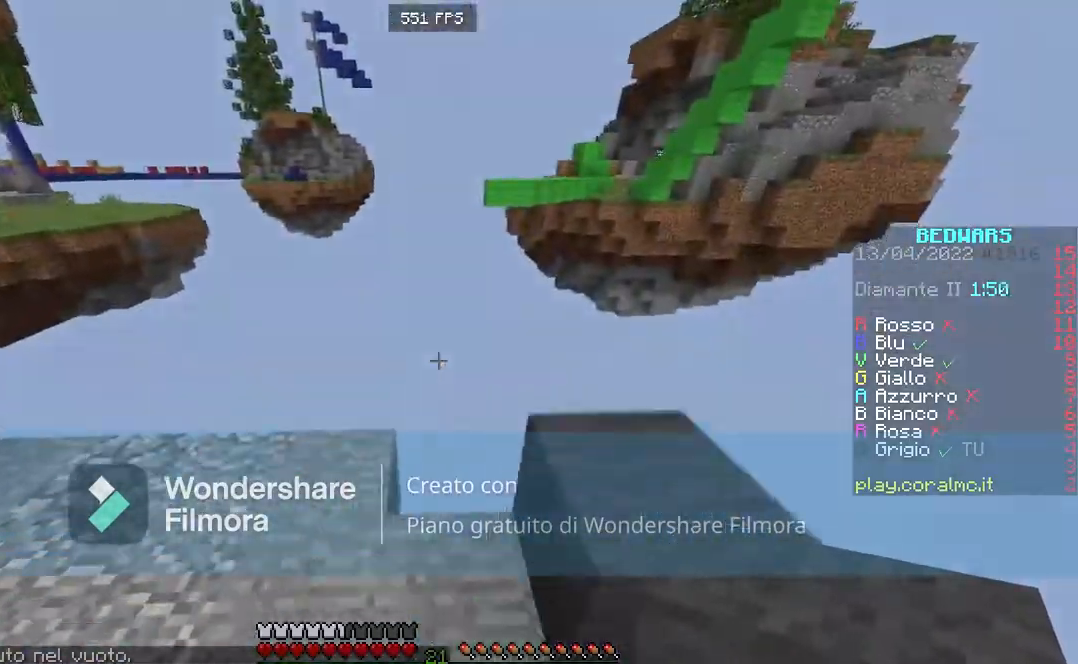
{"keys": ["w"], "mouse": ["left"], "events": [[34, "s", "up"], [100, "a", "up"], [200, "w", "down"], [234, "mouse_left", "down"]]}
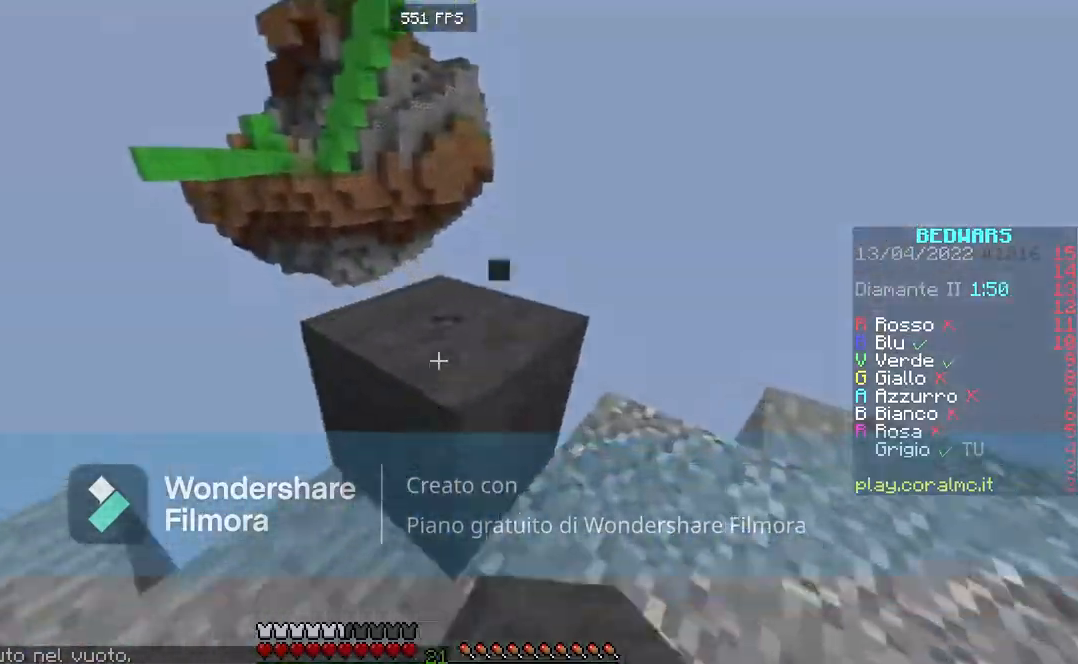
{"keys": ["w"], "mouse": ["left"], "events": []}